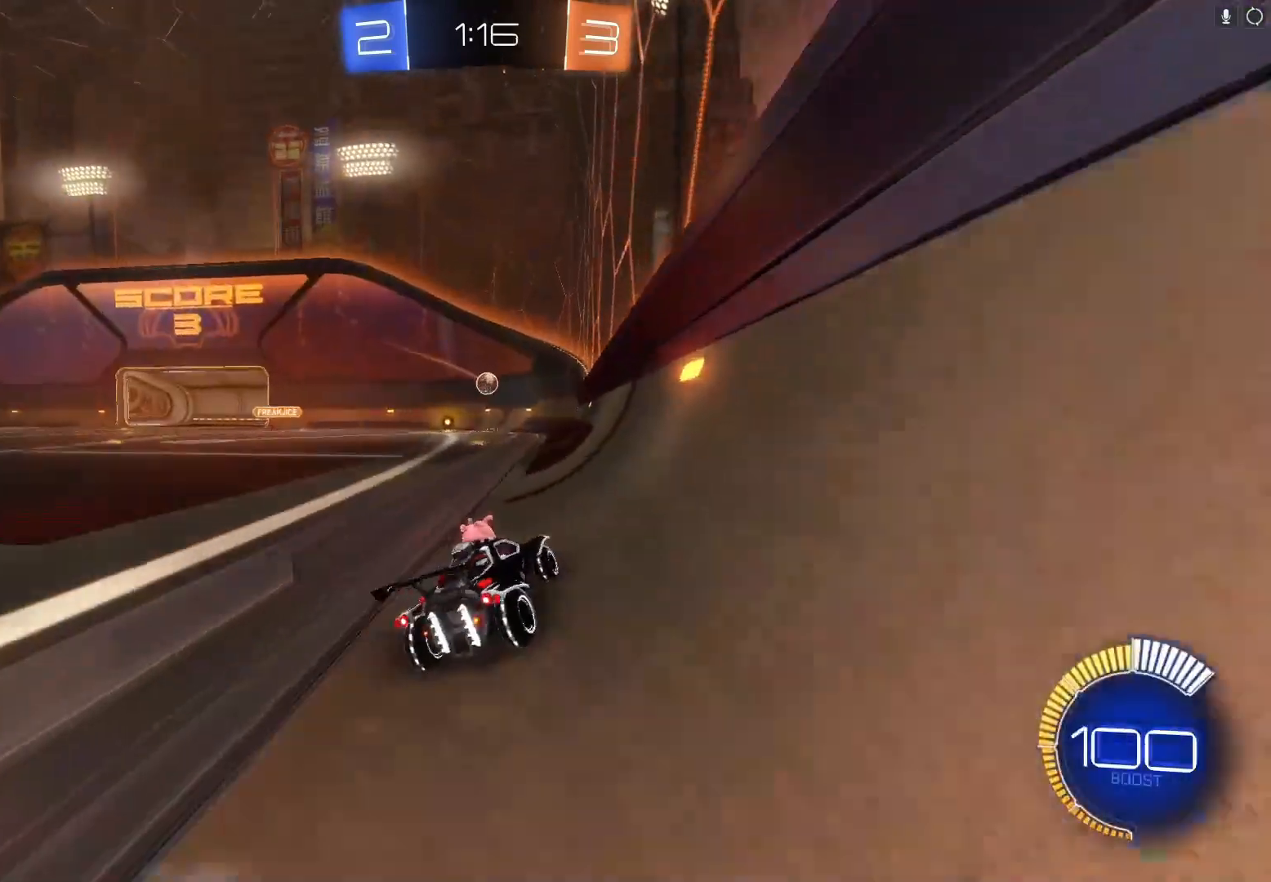
Gameplay with a controller (Xbox layout); each line is a JSON object with the inputs held at the frame after it. "events" lists button and stick changes between this image and that frame as [ms after this image, input, new state], when the widget could be followed in between. Not read: right_stick.
{"buttons": ["B", "R2"], "left_stick": "center", "events": [[167, "R2", "up"], [200, "L2", "down"], [233, "left_stick", "left"], [333, "R2", "down"], [333, "left_stick", "center"], [400, "B", "down"], [400, "L2", "up"]]}
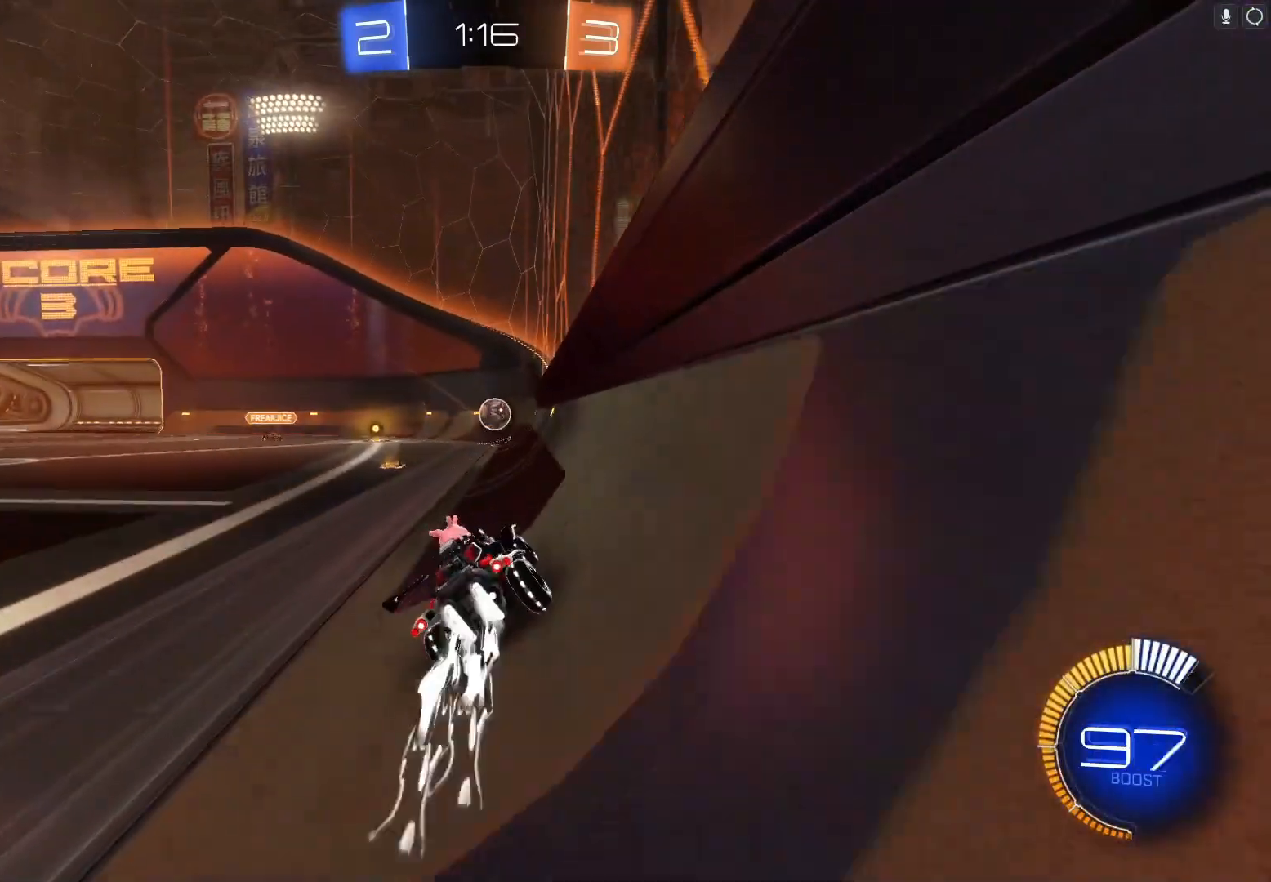
{"buttons": ["B", "R2"], "left_stick": "center", "events": [[200, "B", "up"], [200, "left_stick", "right"], [367, "B", "down"], [367, "left_stick", "center"]]}
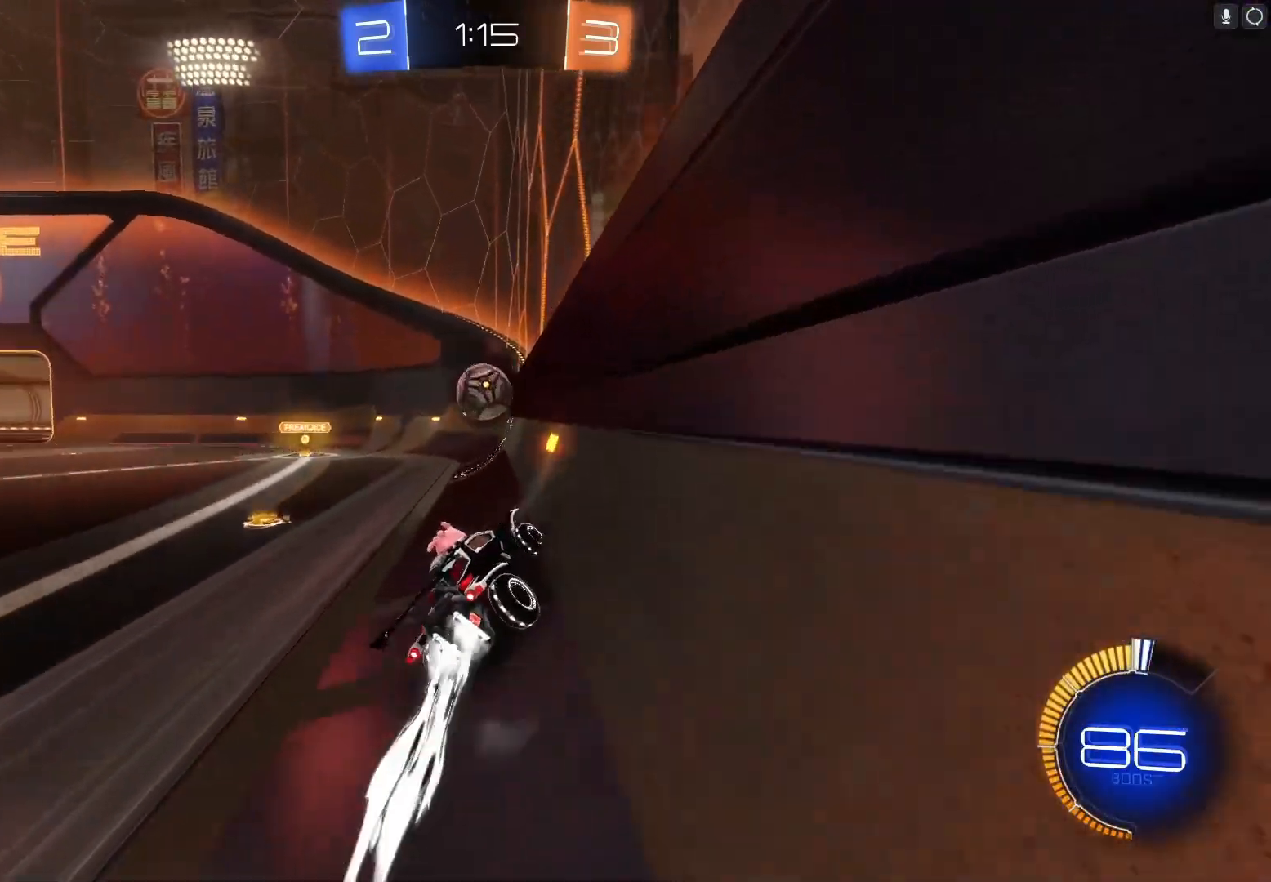
{"buttons": ["A", "R2"], "left_stick": "left"}
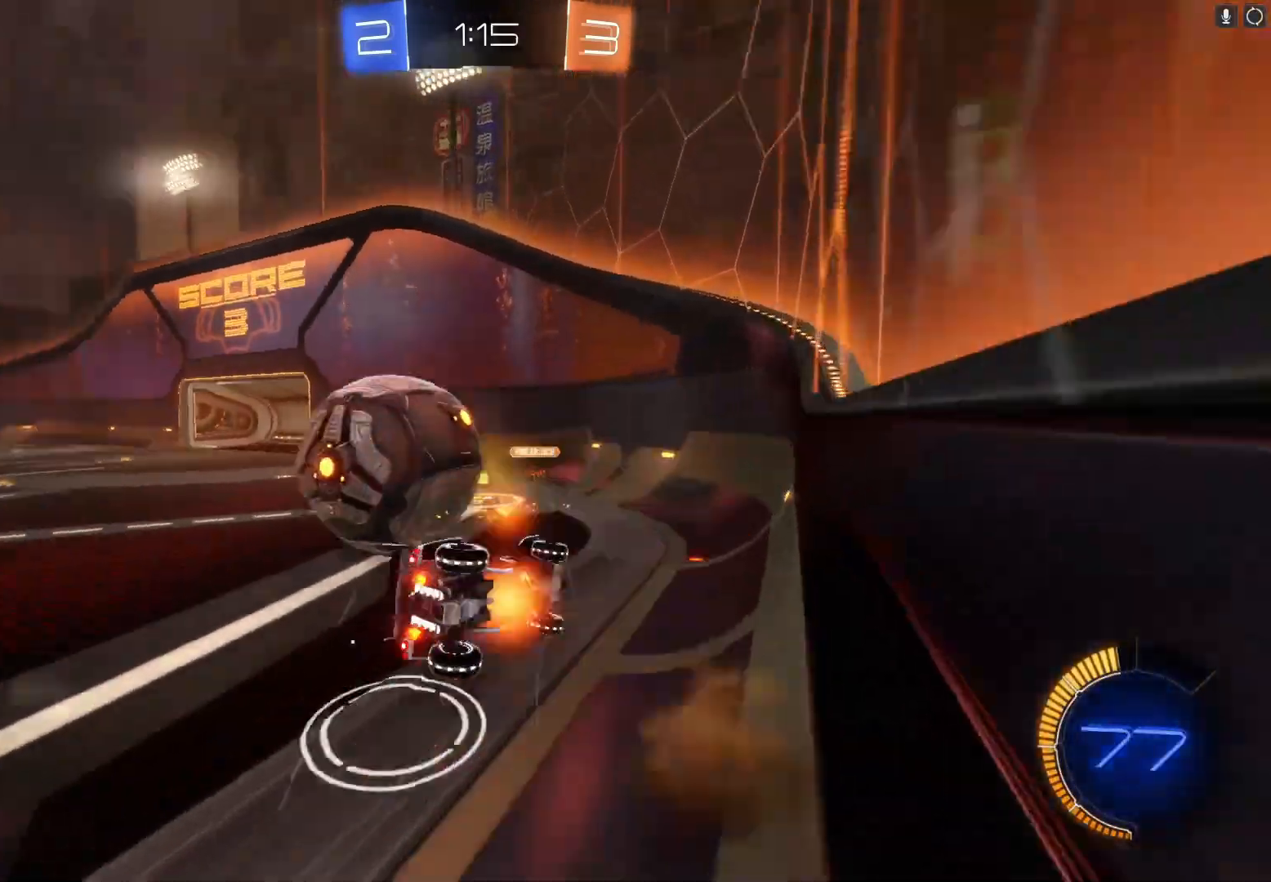
{"buttons": ["R2"], "left_stick": "left", "events": [[67, "A", "up"]]}
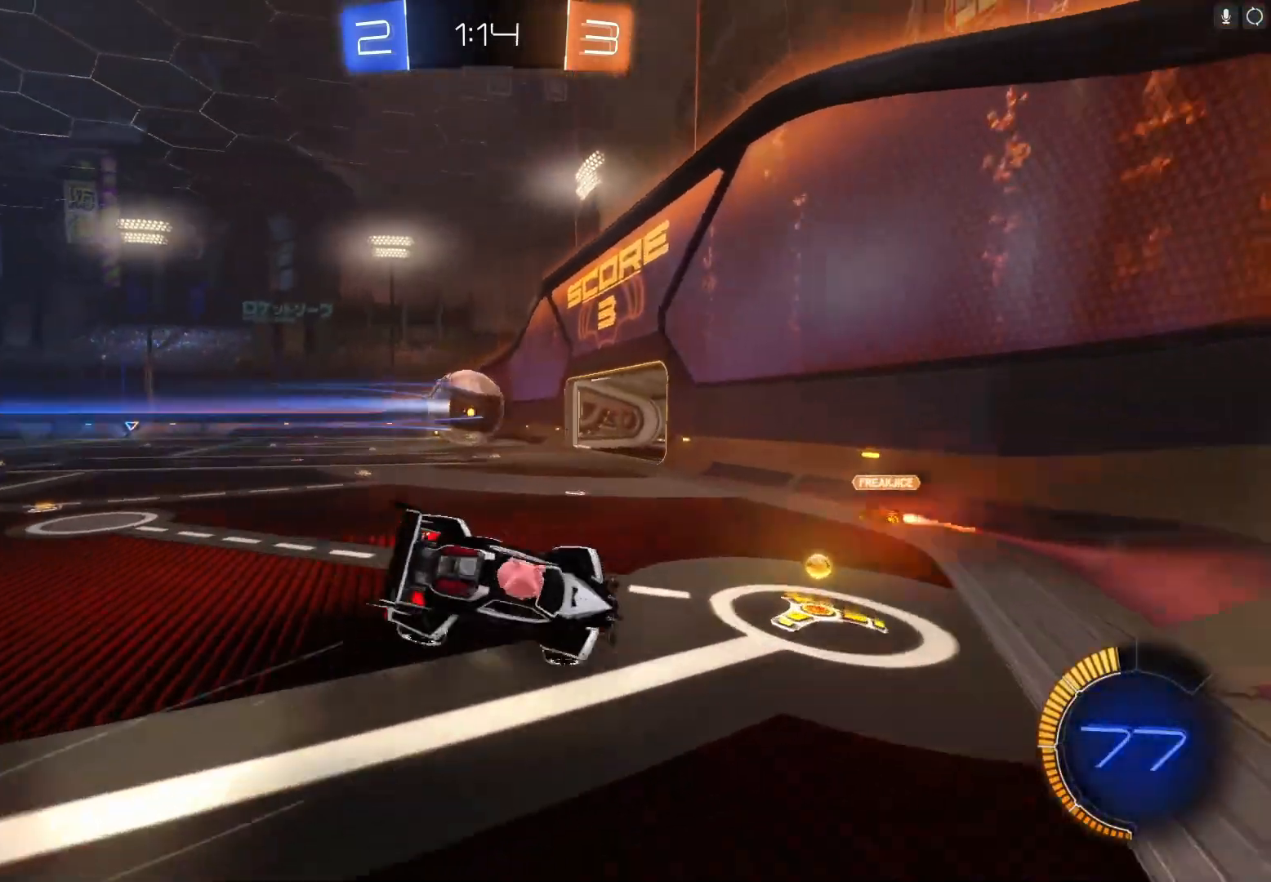
{"buttons": ["X", "R2"], "left_stick": "down-left", "events": [[167, "left_stick", "down-left"], [433, "X", "down"]]}
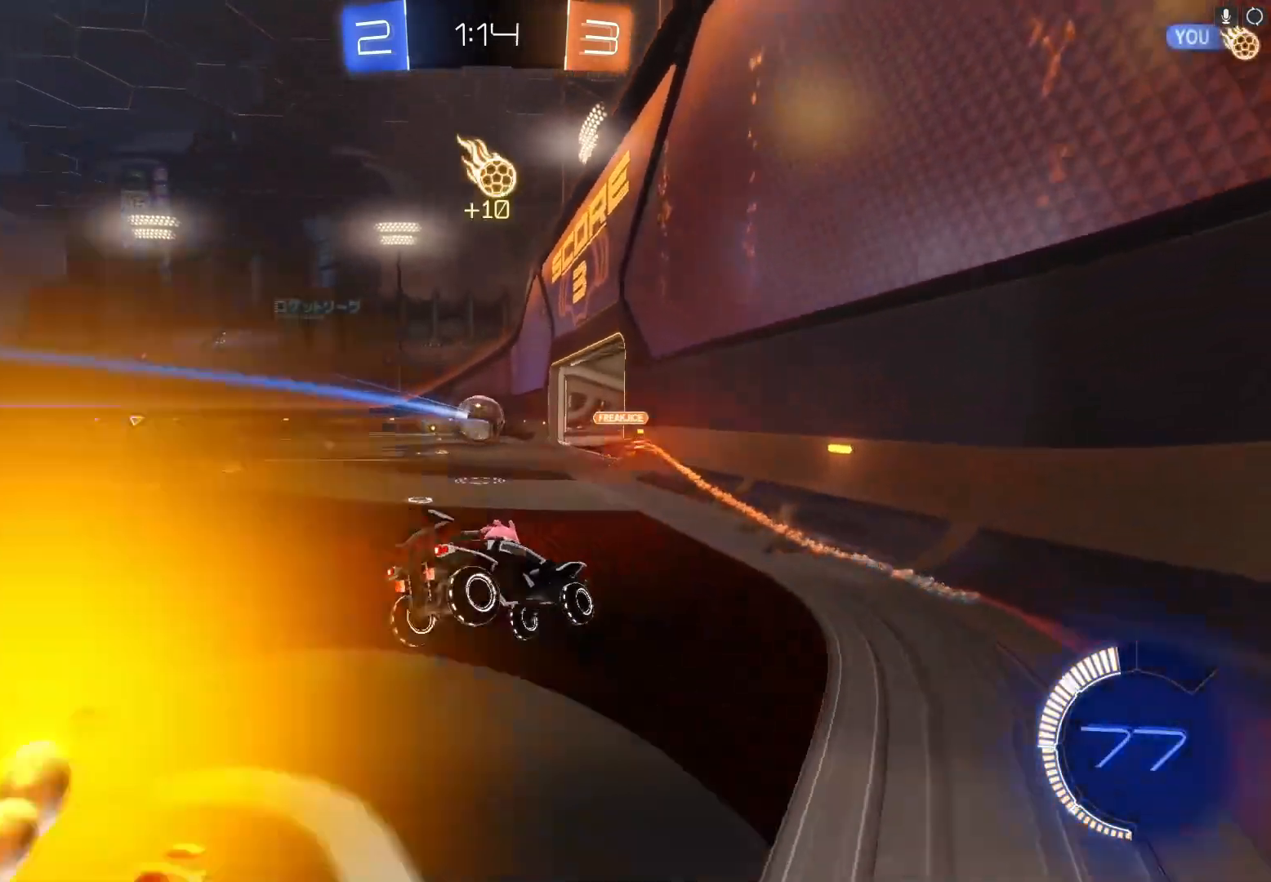
{"buttons": ["B", "R2"], "left_stick": "left", "events": [[67, "X", "up"], [100, "left_stick", "center"], [267, "B", "down"], [267, "left_stick", "left"]]}
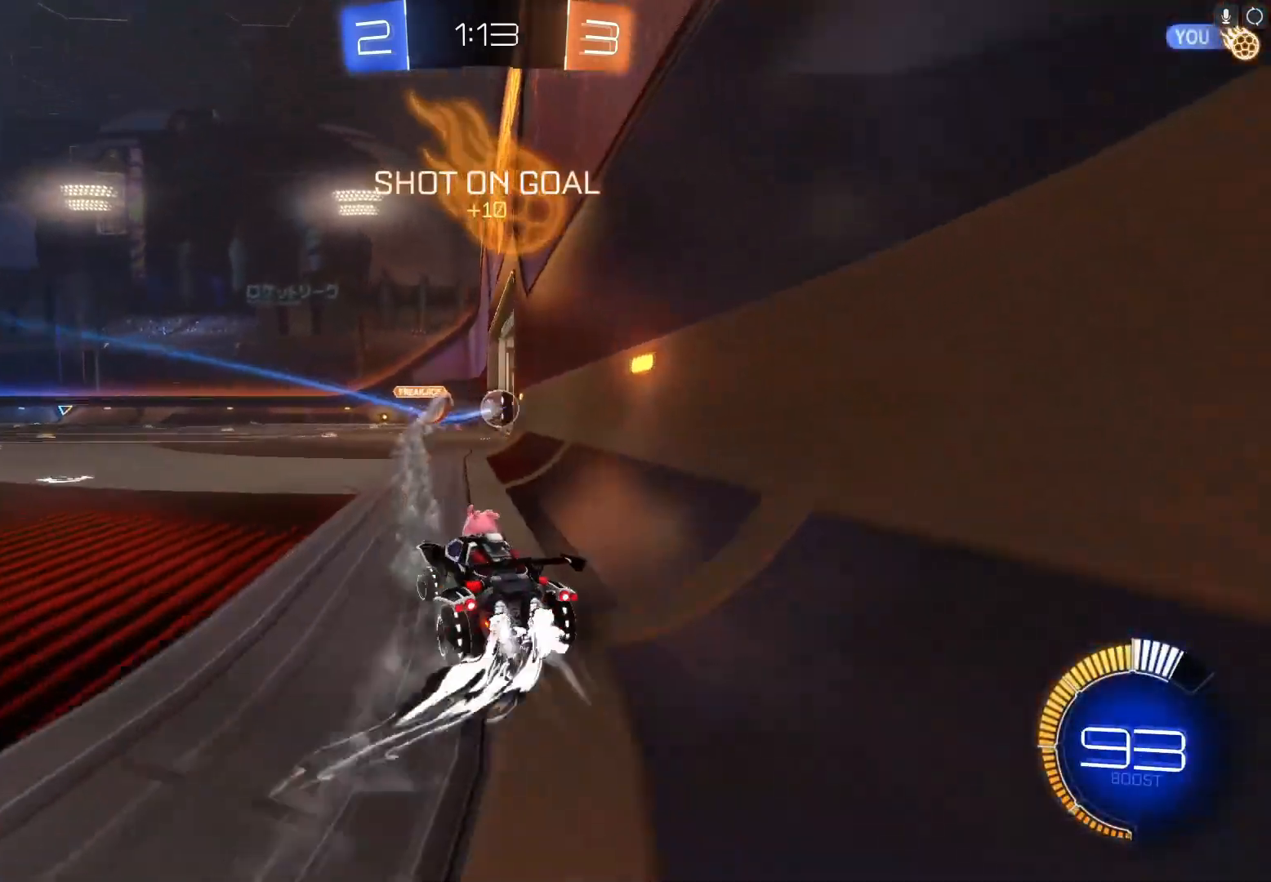
{"buttons": ["A", "B", "X", "Y", "R2"], "left_stick": "left", "events": [[267, "B", "up"], [433, "B", "down"], [433, "X", "down"], [433, "Y", "down"], [467, "A", "down"]]}
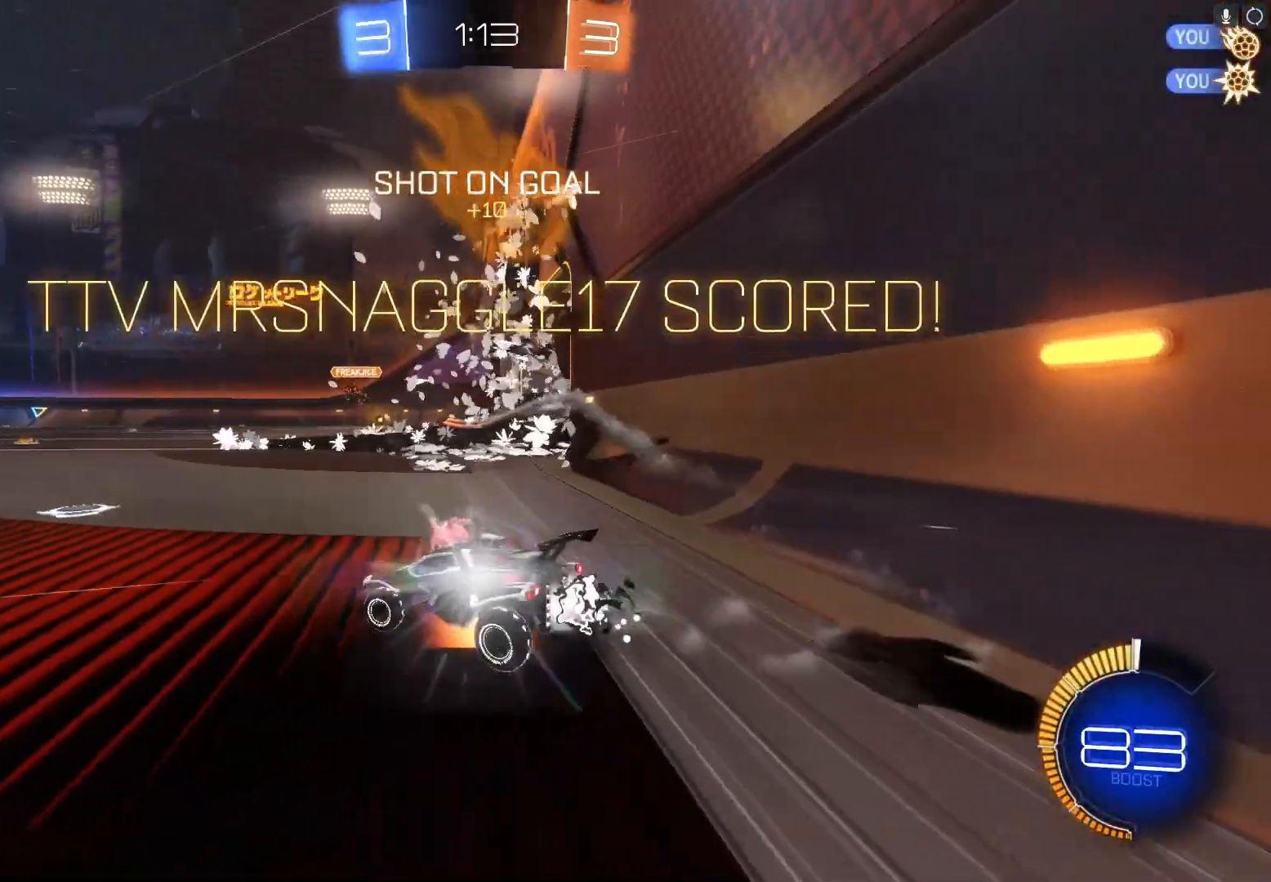
{"buttons": ["A", "B", "X", "Y", "R2"], "left_stick": "left", "events": [[100, "A", "up"], [100, "X", "up"], [100, "Y", "up"], [133, "B", "up"], [167, "B", "down"], [167, "Y", "down"], [200, "A", "down"], [200, "X", "down"]]}
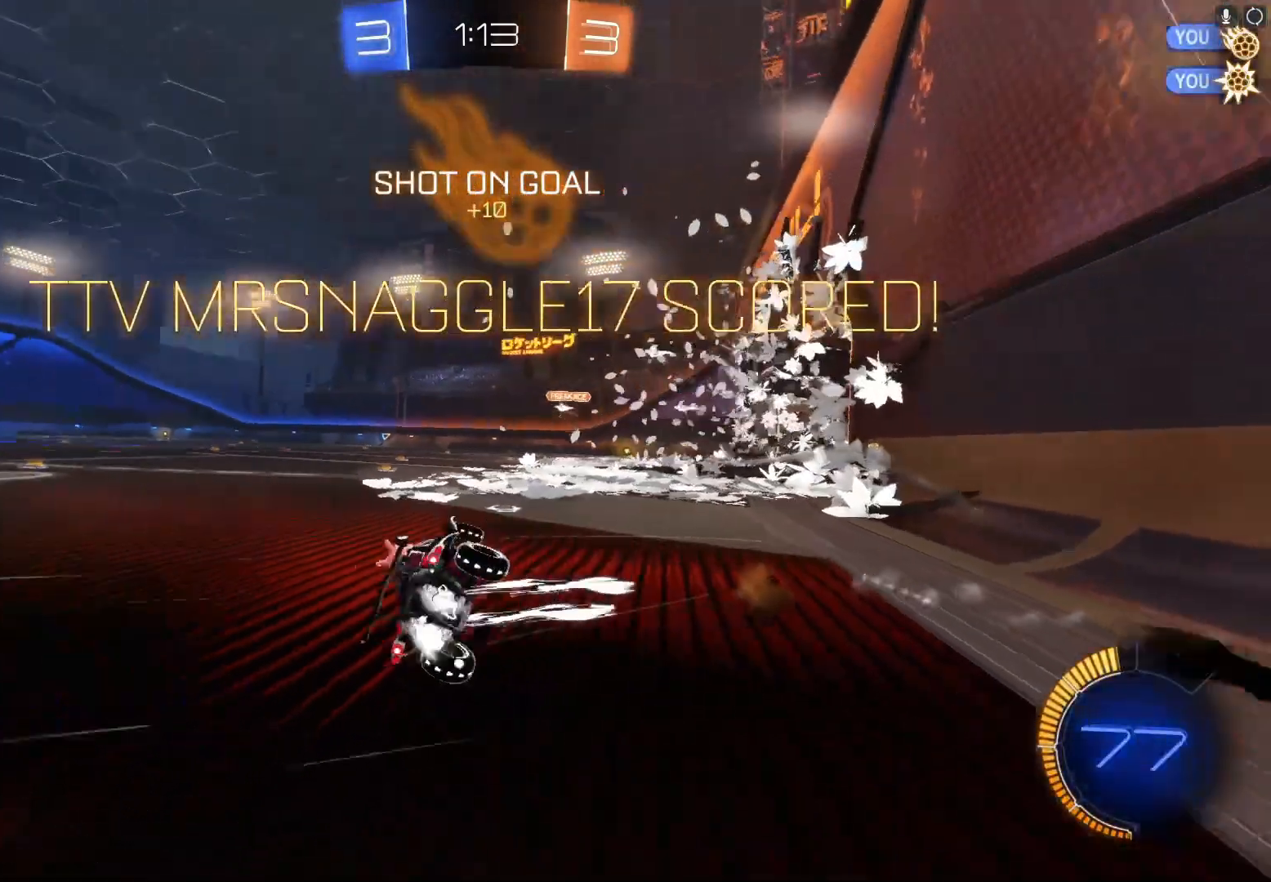
{"buttons": ["R2"], "left_stick": "left", "events": [[133, "A", "up"], [133, "B", "up"], [133, "Y", "up"], [167, "X", "up"]]}
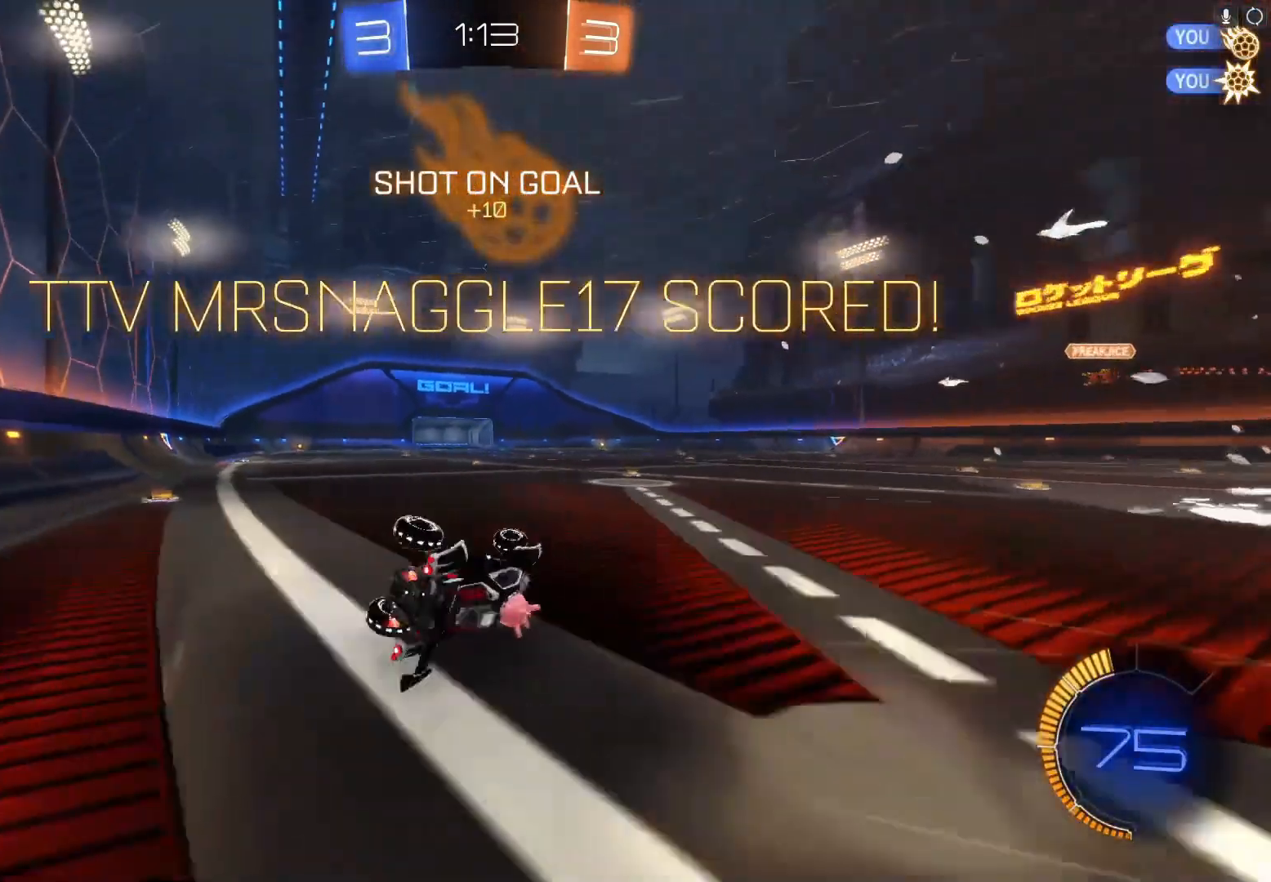
{"buttons": ["B", "R2"], "left_stick": "center", "events": [[200, "B", "down"], [467, "left_stick", "center"]]}
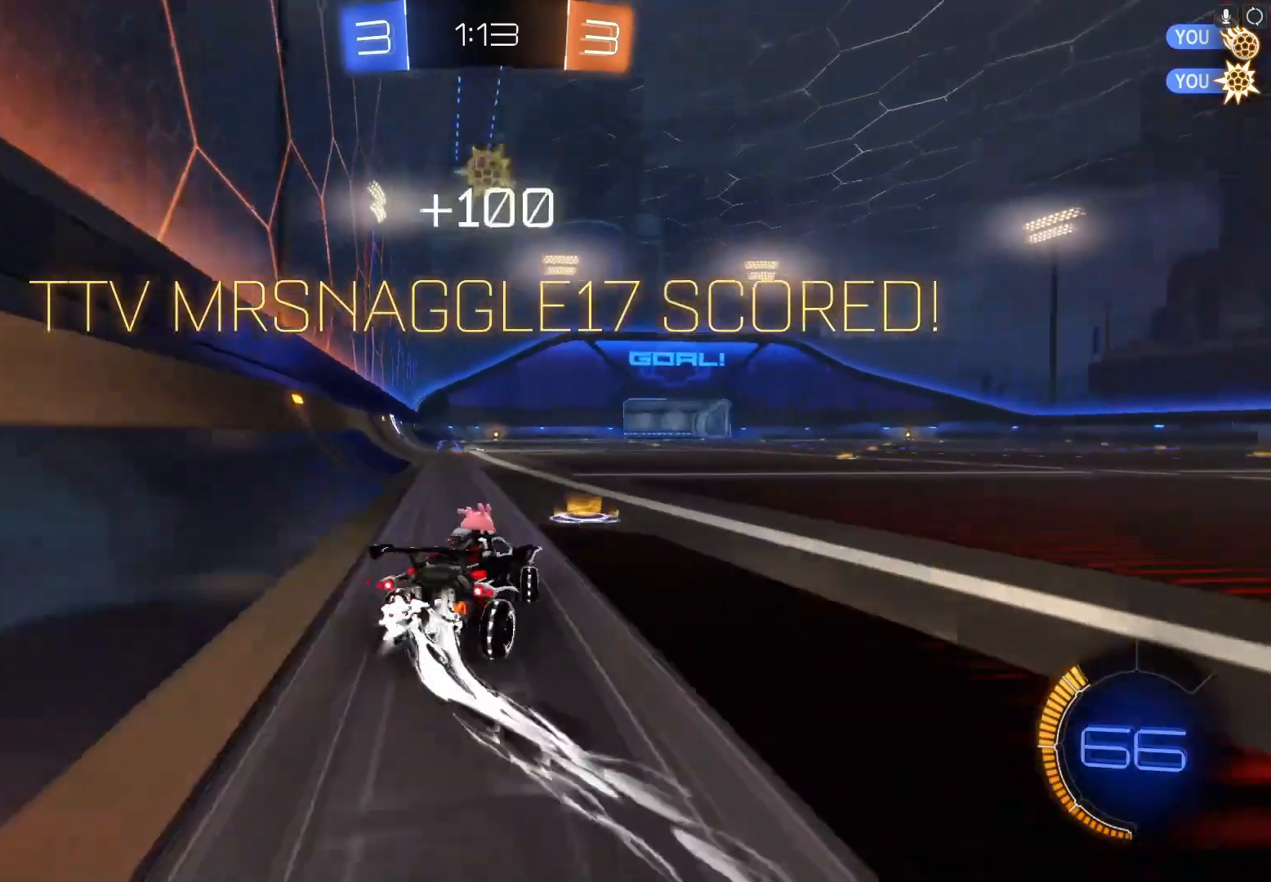
{"buttons": ["A", "B", "X", "Y", "R2"], "left_stick": "down-left", "events": [[133, "left_stick", "right"], [267, "Y", "down"], [300, "A", "down"], [300, "X", "down"], [367, "left_stick", "down"], [433, "left_stick", "down-left"]]}
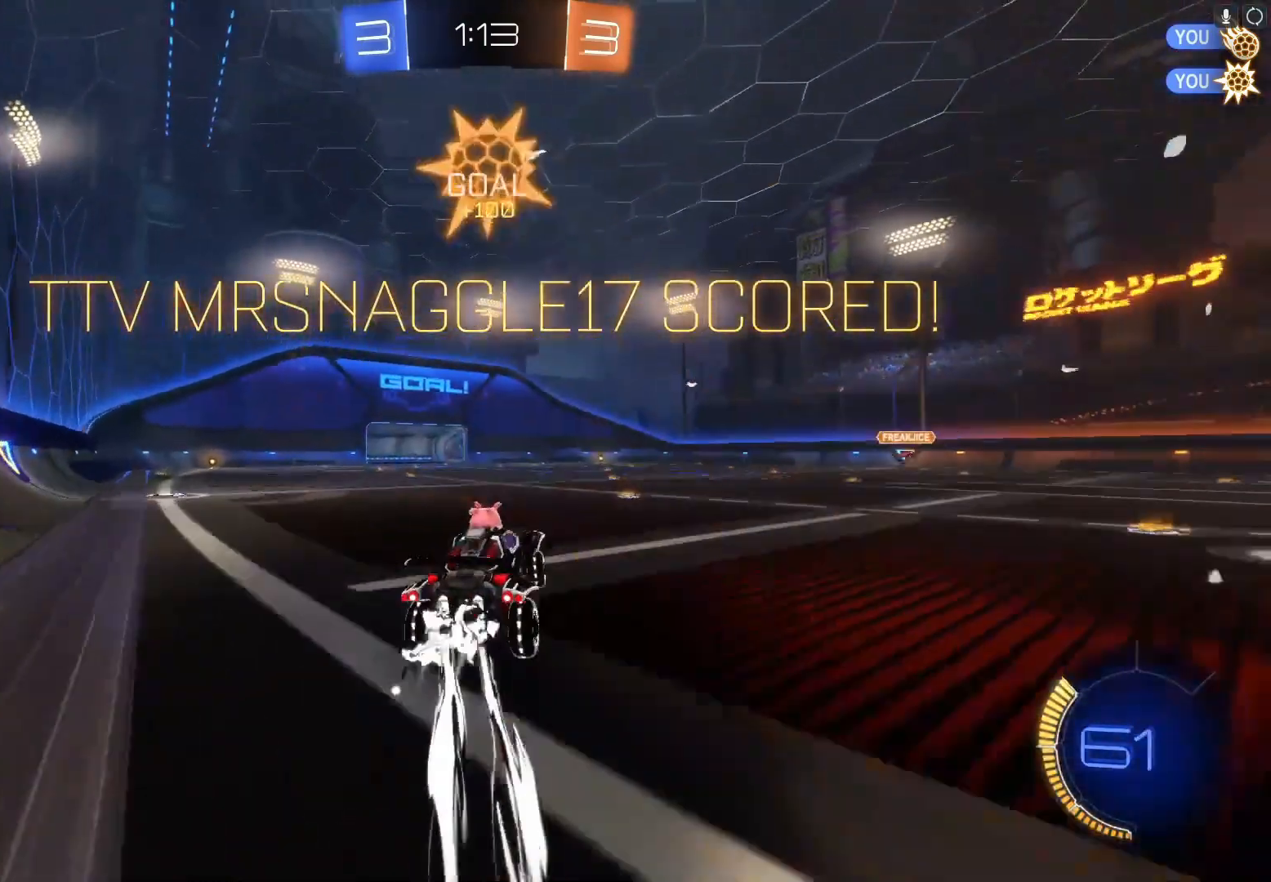
{"buttons": ["A", "B", "X", "Y", "R2"], "left_stick": "down", "events": [[200, "left_stick", "down"]]}
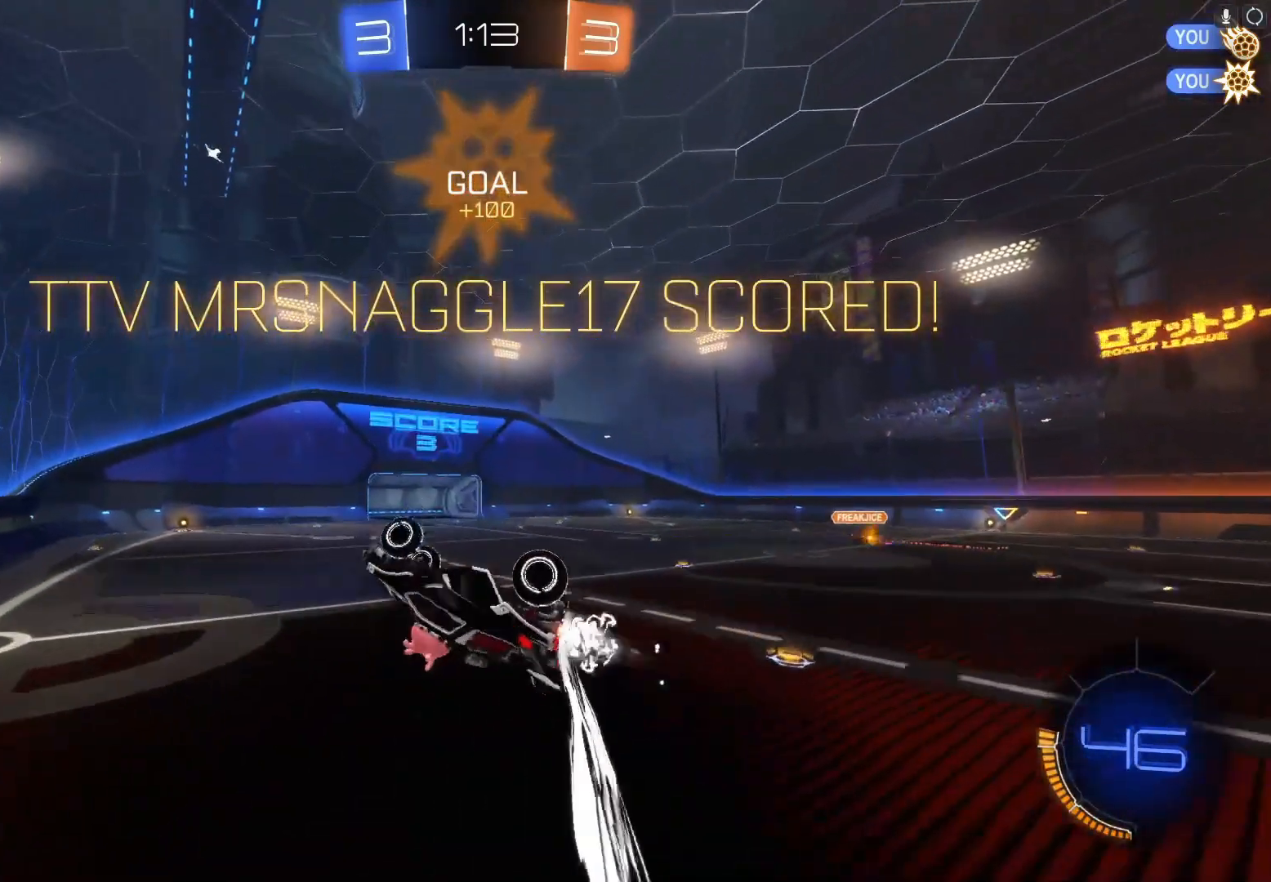
{"buttons": ["R2"], "left_stick": "down", "events": [[233, "B", "up"], [300, "A", "up"], [300, "X", "up"], [300, "Y", "up"]]}
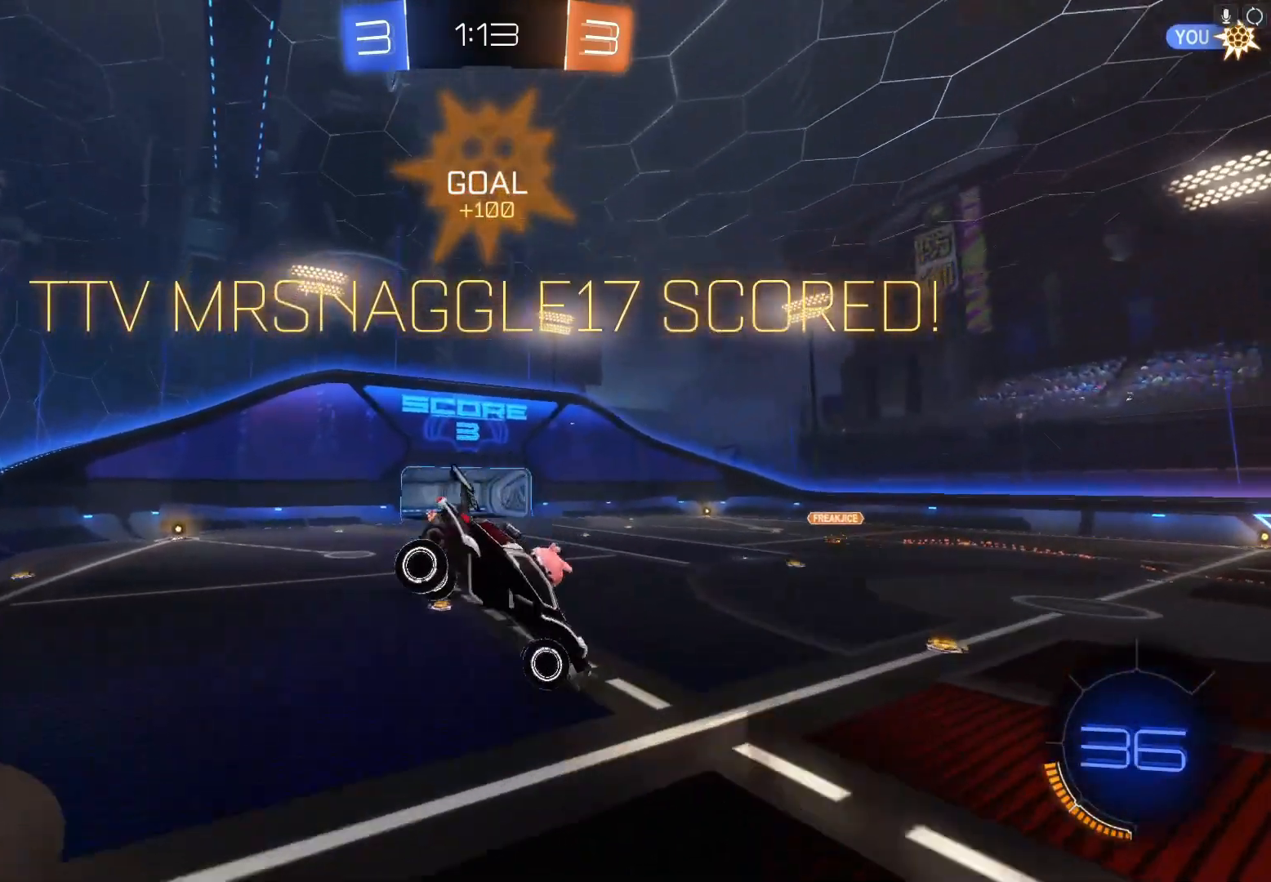
{"buttons": ["R1"], "left_stick": "down", "events": [[33, "X", "down"], [67, "B", "down"], [67, "Y", "down"], [100, "A", "down"], [200, "L1", "down"], [233, "A", "up"], [233, "B", "up"], [233, "X", "up"], [233, "Y", "up"], [300, "R2", "up"], [367, "L1", "up"], [500, "R1", "down"]]}
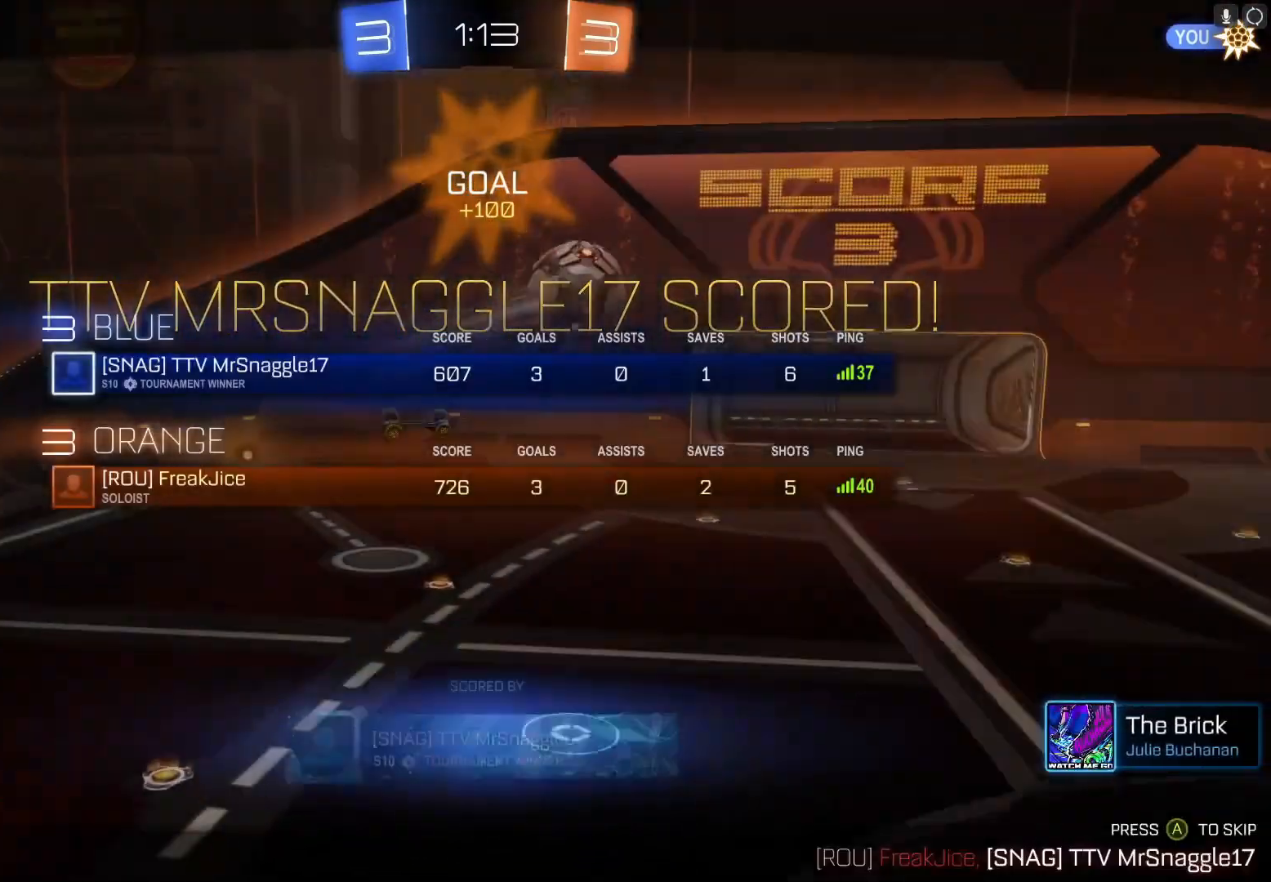
{"buttons": [], "left_stick": "center", "events": [[100, "R1", "up"], [100, "left_stick", "center"]]}
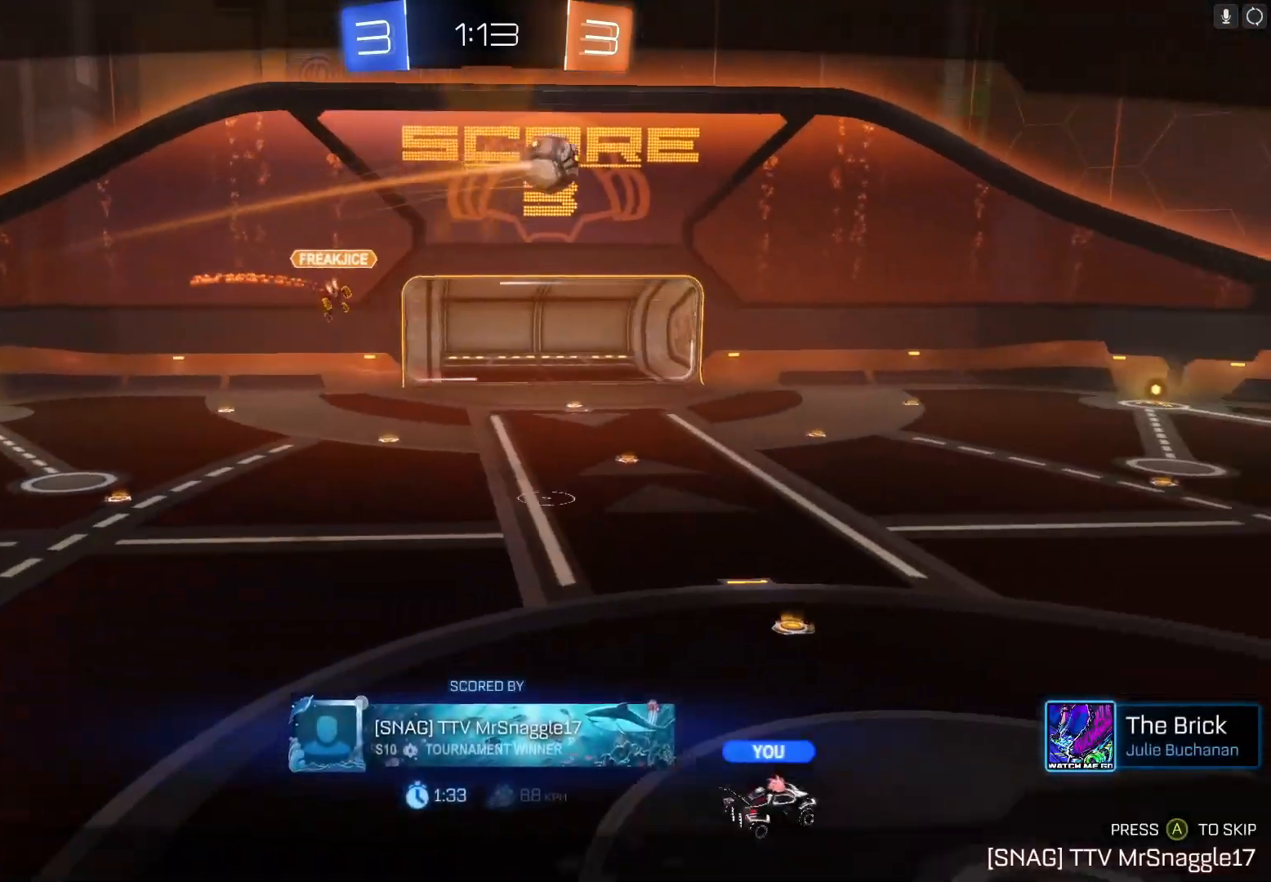
{"buttons": [], "left_stick": "center", "events": [[300, "A", "down"], [367, "A", "up"]]}
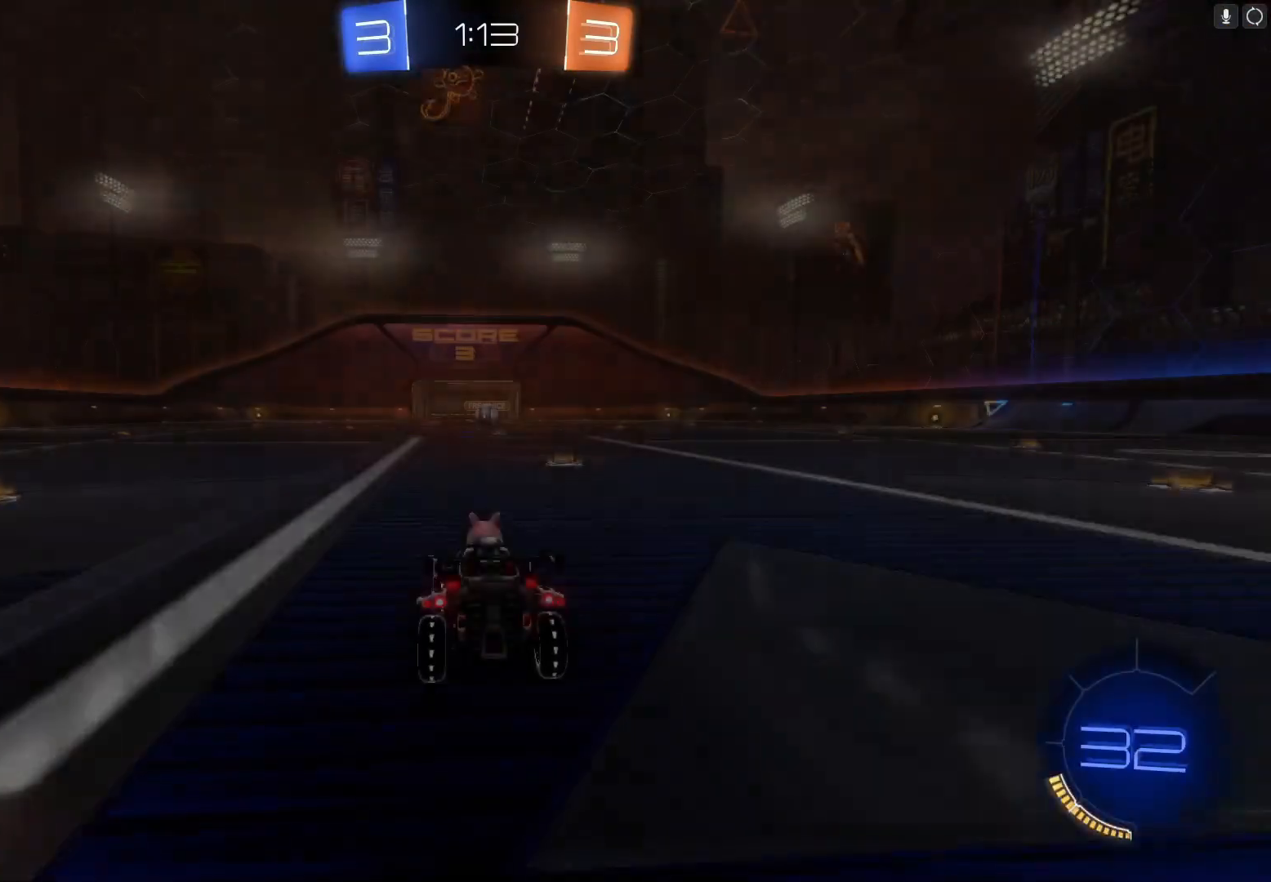
{"buttons": [], "left_stick": "center", "events": []}
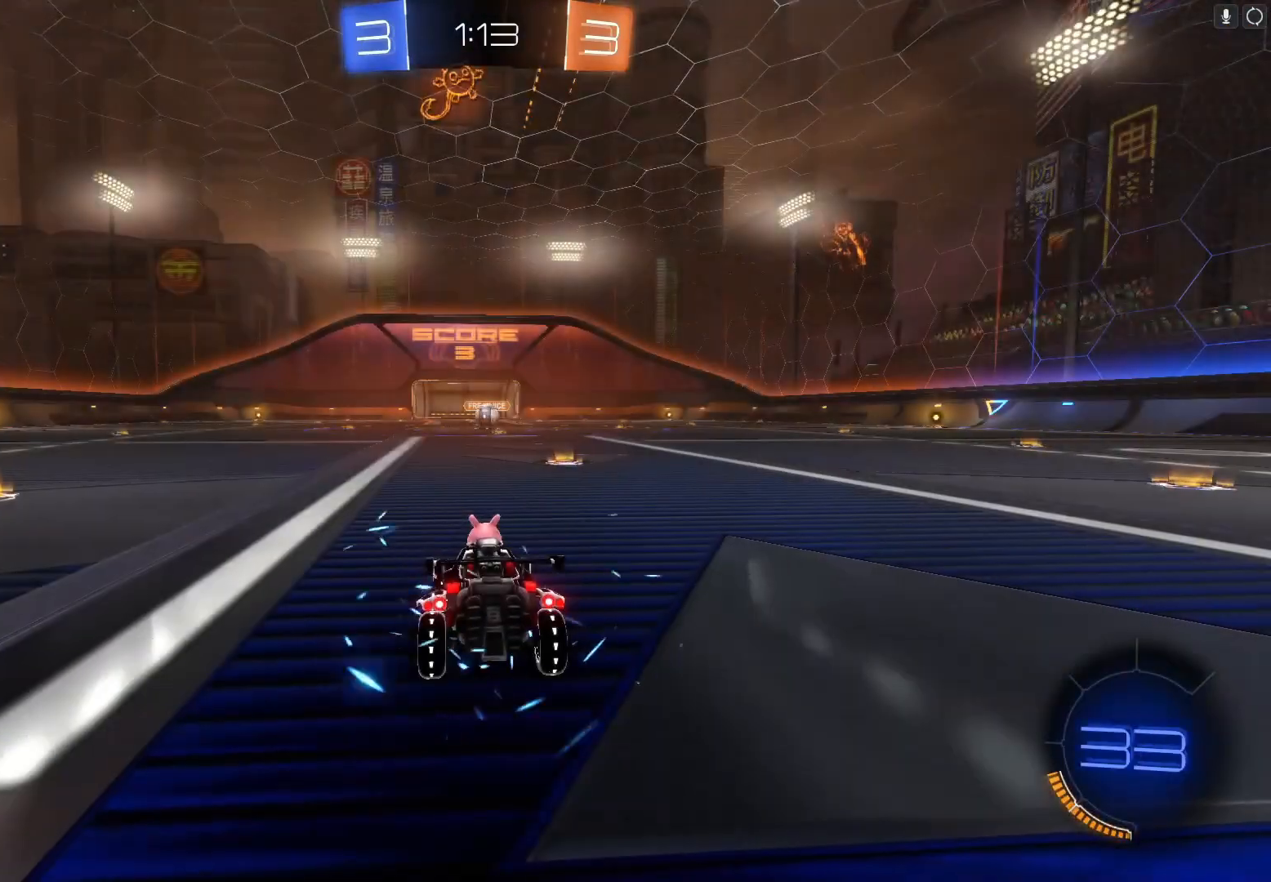
{"buttons": [], "left_stick": "center", "events": []}
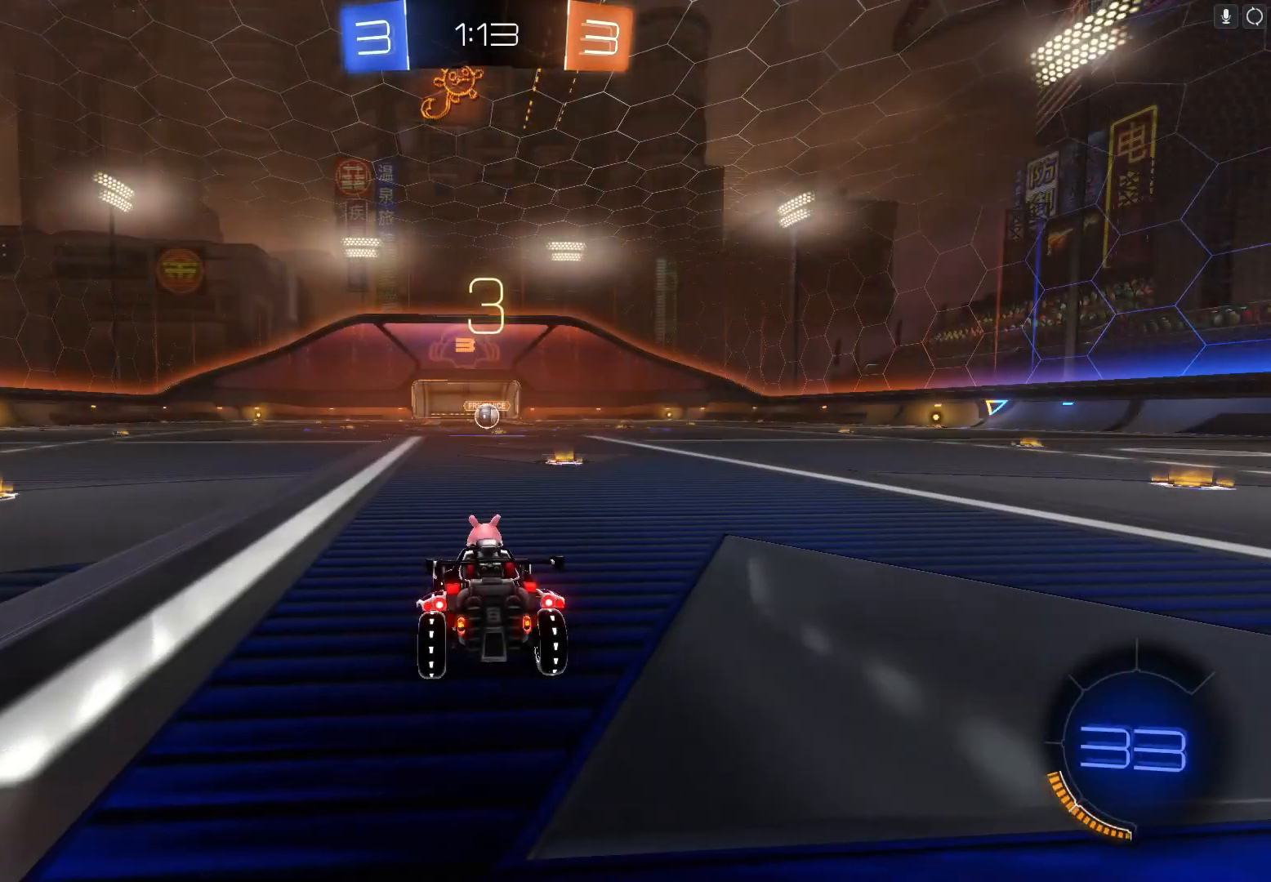
{"buttons": [], "left_stick": "center", "events": [[333, "A", "down"], [467, "A", "up"]]}
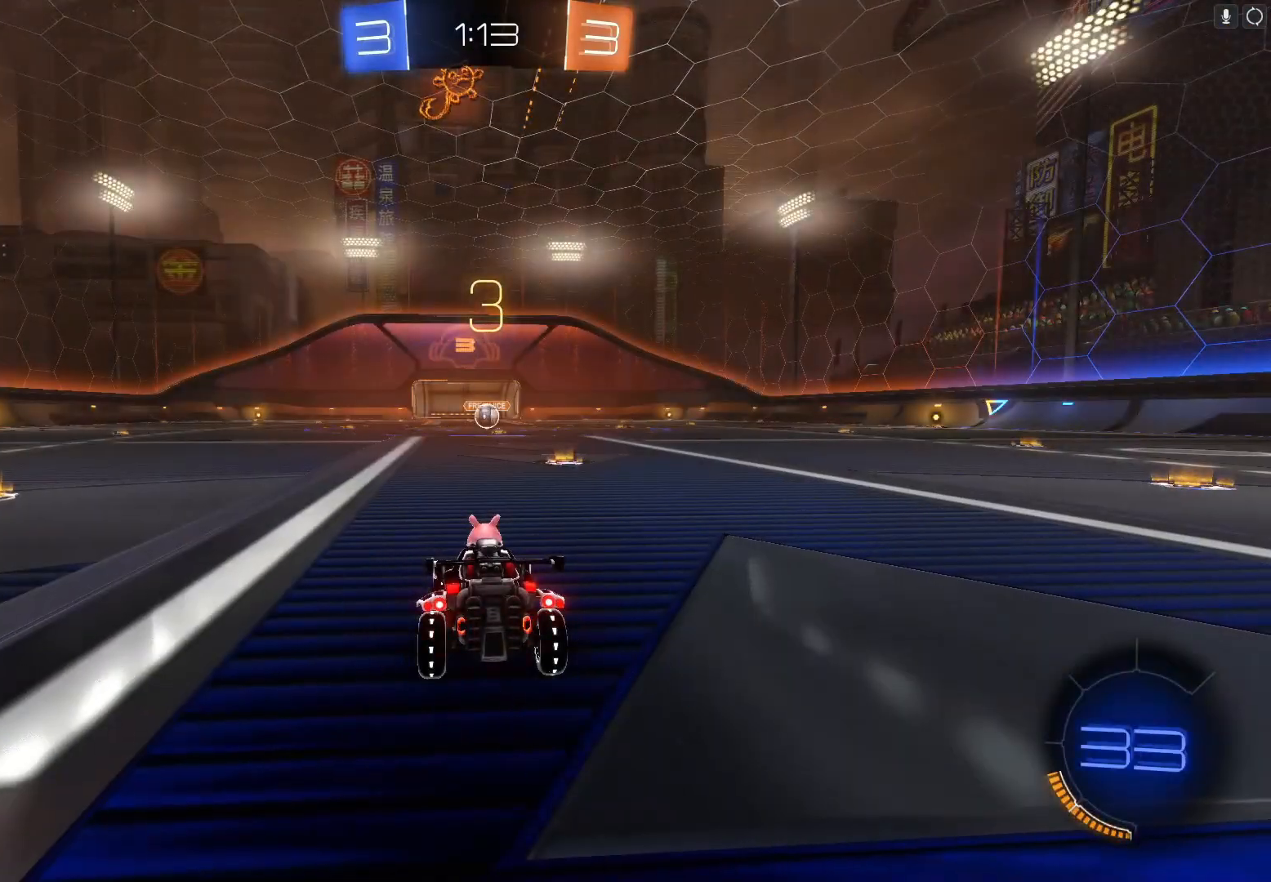
{"buttons": ["Y"], "left_stick": "center", "events": [[500, "Y", "down"]]}
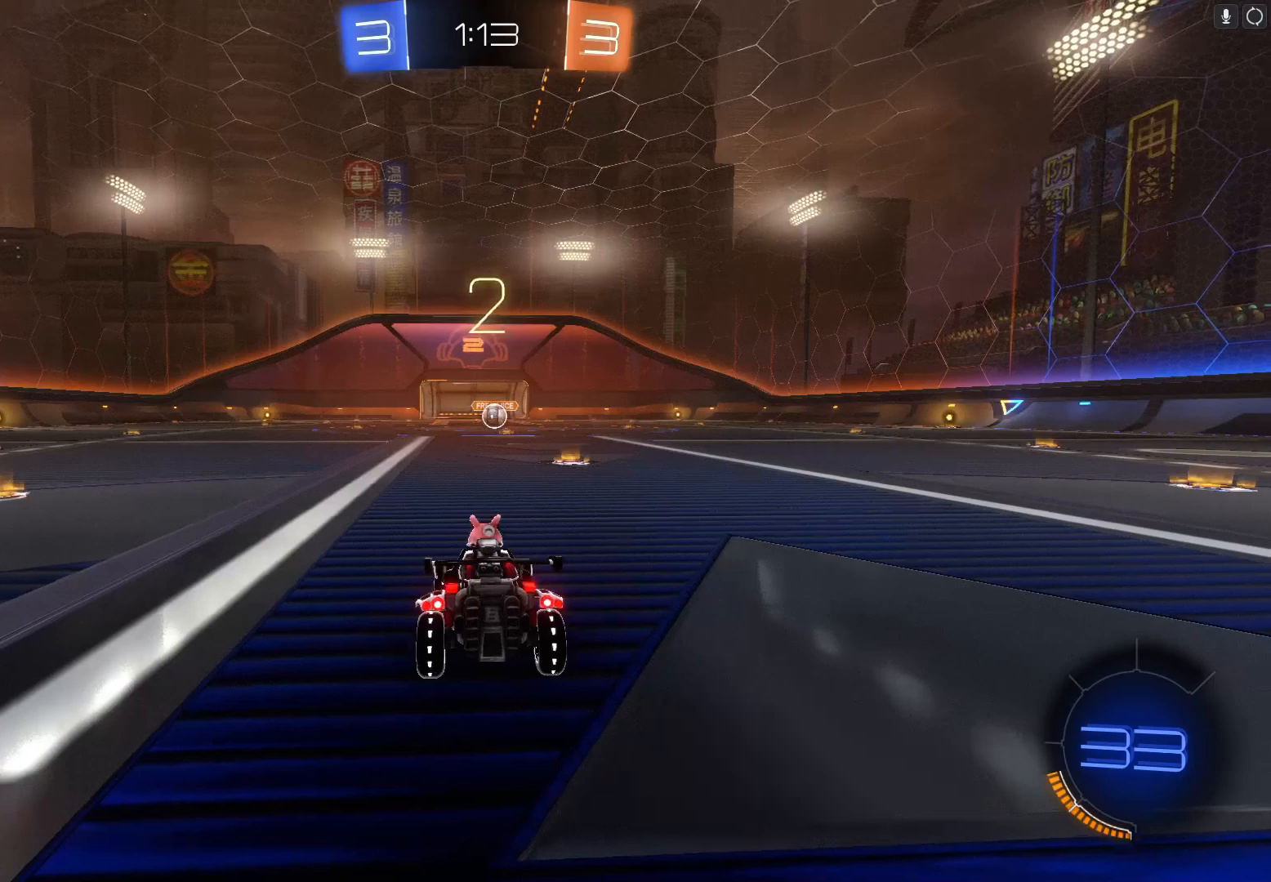
{"buttons": ["Y", "R2"], "left_stick": "center", "events": [[67, "Y", "up"], [267, "Y", "down"], [367, "Y", "up"], [500, "R2", "down"], [500, "Y", "down"]]}
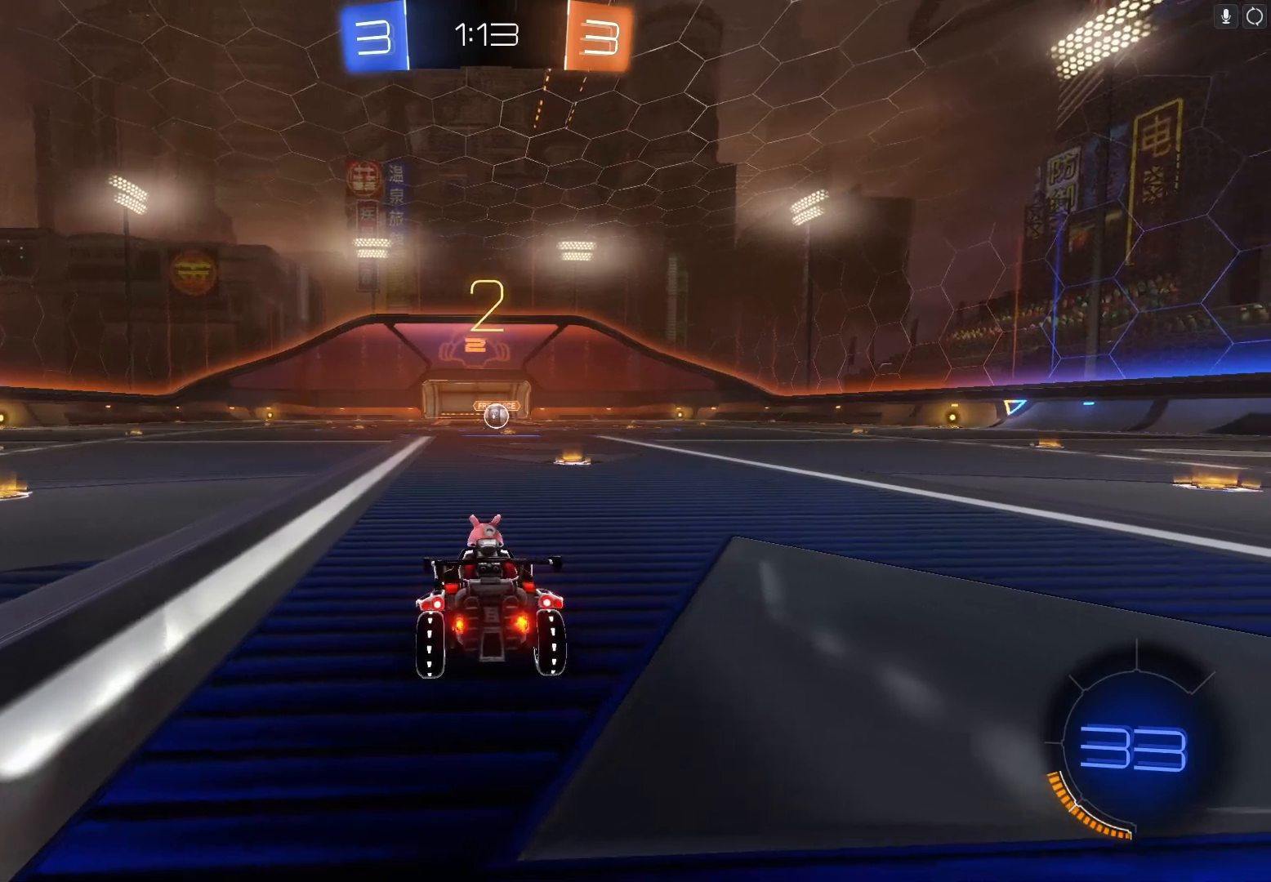
{"buttons": ["R2"], "left_stick": "center", "events": [[100, "Y", "up"], [200, "Y", "down"], [300, "Y", "up"], [433, "Y", "down"], [500, "Y", "up"]]}
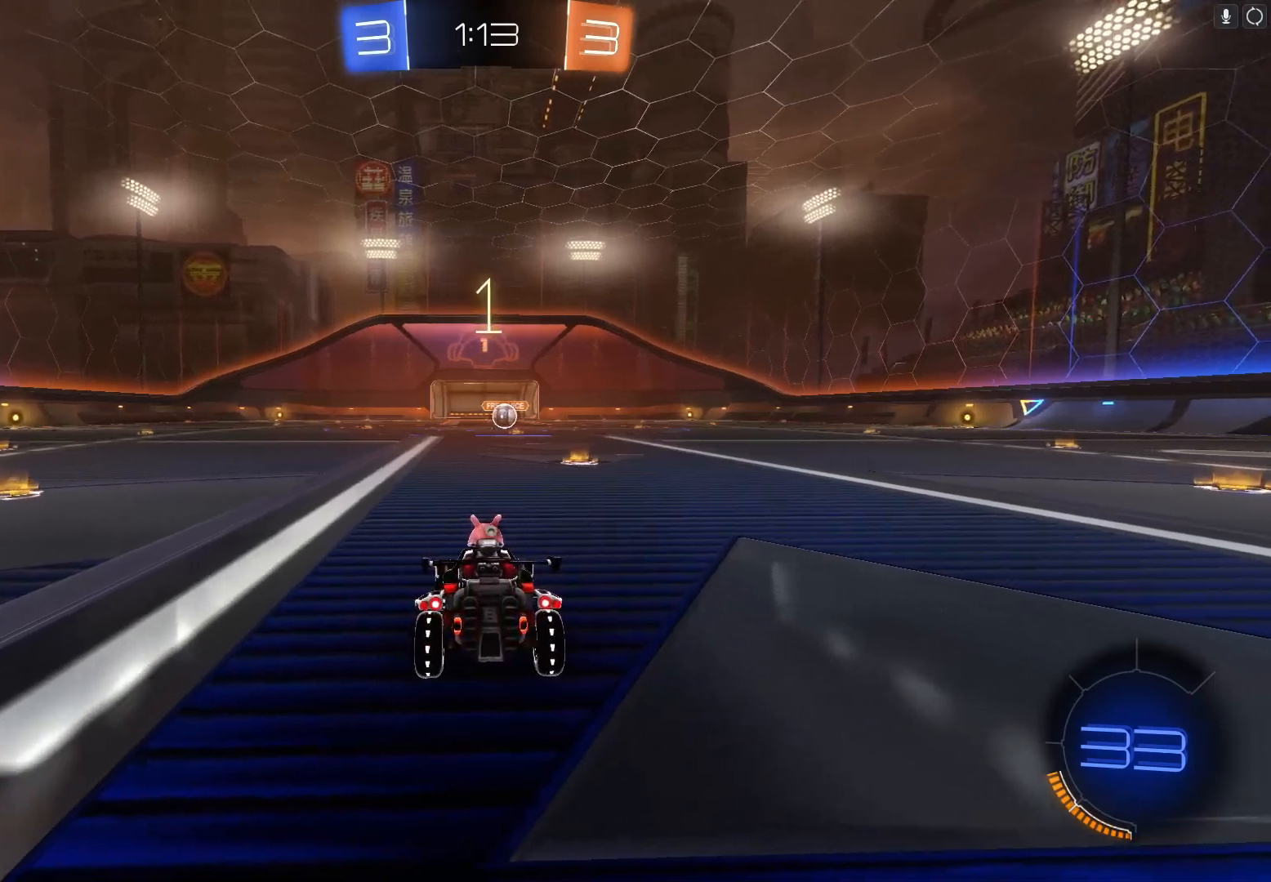
{"buttons": ["R2"], "left_stick": "center", "events": [[133, "Y", "down"], [233, "Y", "up"]]}
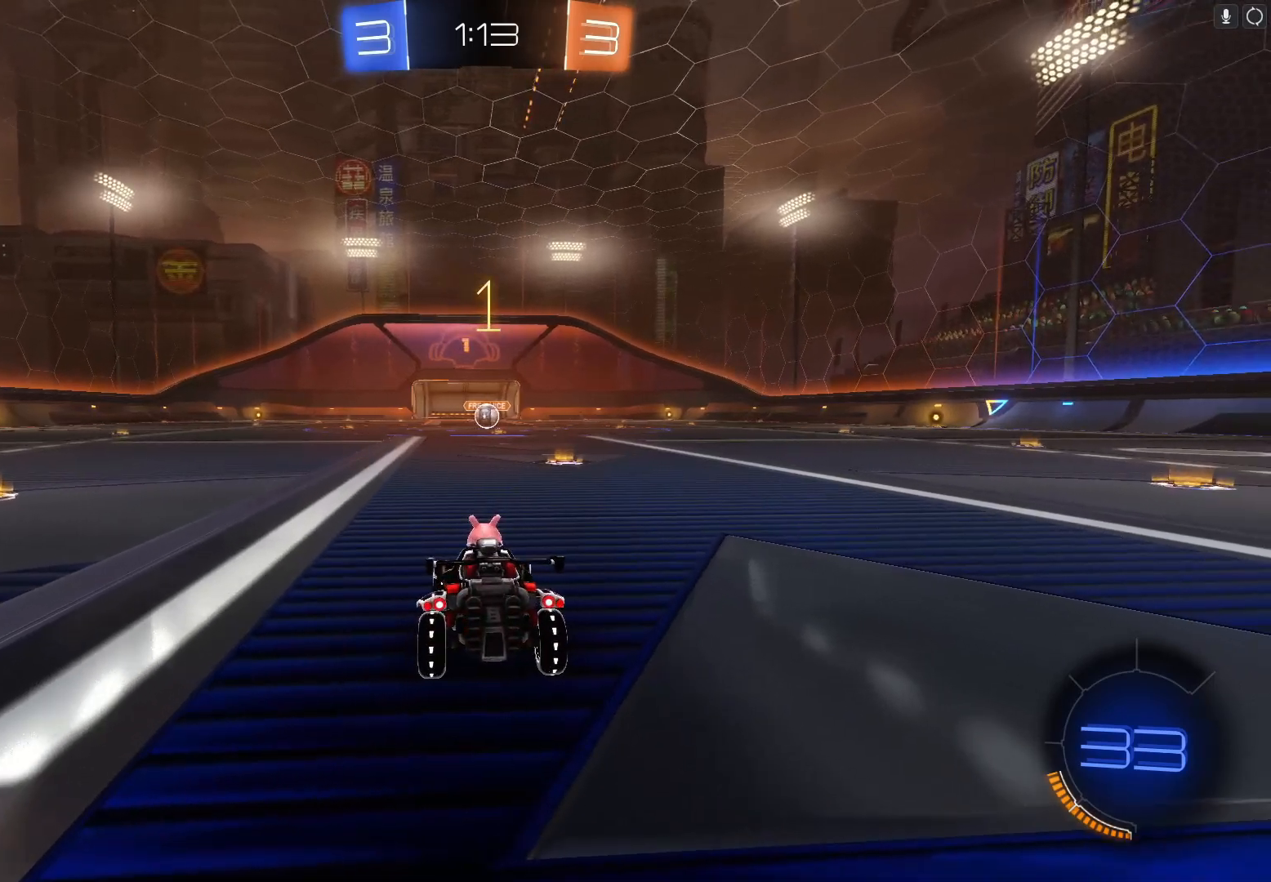
{"buttons": ["B", "R2"], "left_stick": "center", "events": [[133, "B", "down"], [133, "Y", "down"], [267, "Y", "up"]]}
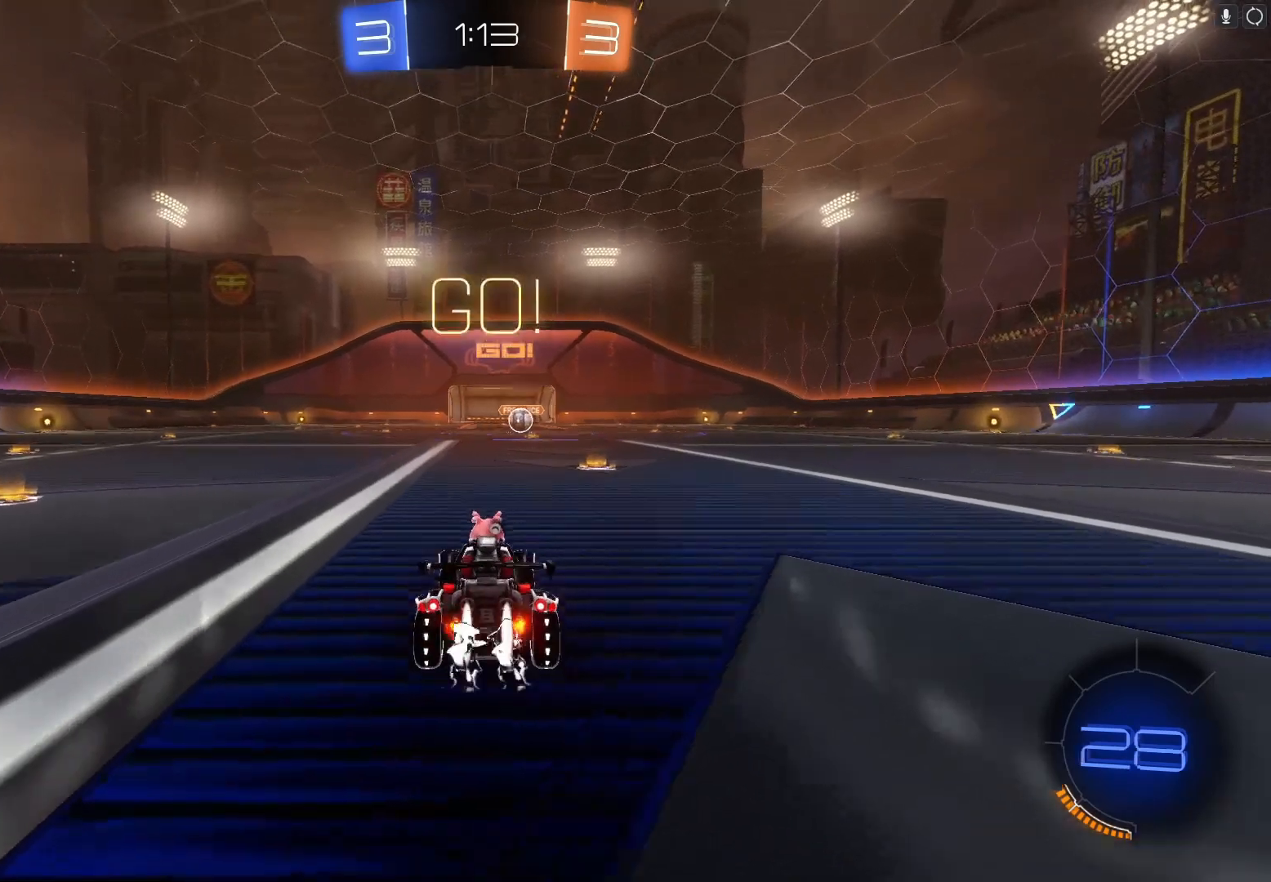
{"buttons": ["B", "R2"], "left_stick": "left", "events": [[167, "left_stick", "right"], [333, "left_stick", "center"], [467, "left_stick", "left"]]}
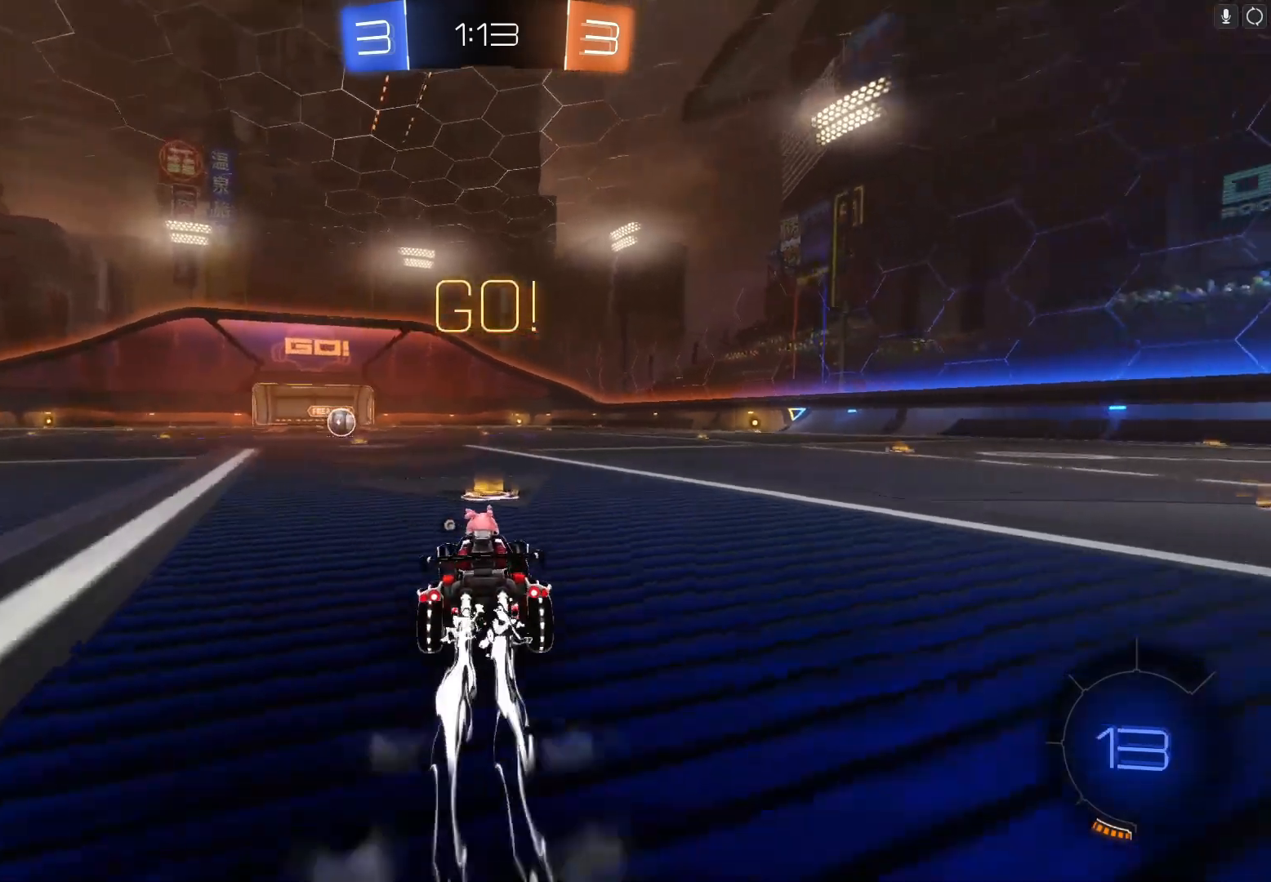
{"buttons": ["B", "R2"], "left_stick": "center", "events": [[67, "Y", "down"], [67, "left_stick", "center"], [100, "B", "up"], [200, "Y", "up"], [300, "B", "down"], [367, "left_stick", "left"], [467, "left_stick", "center"]]}
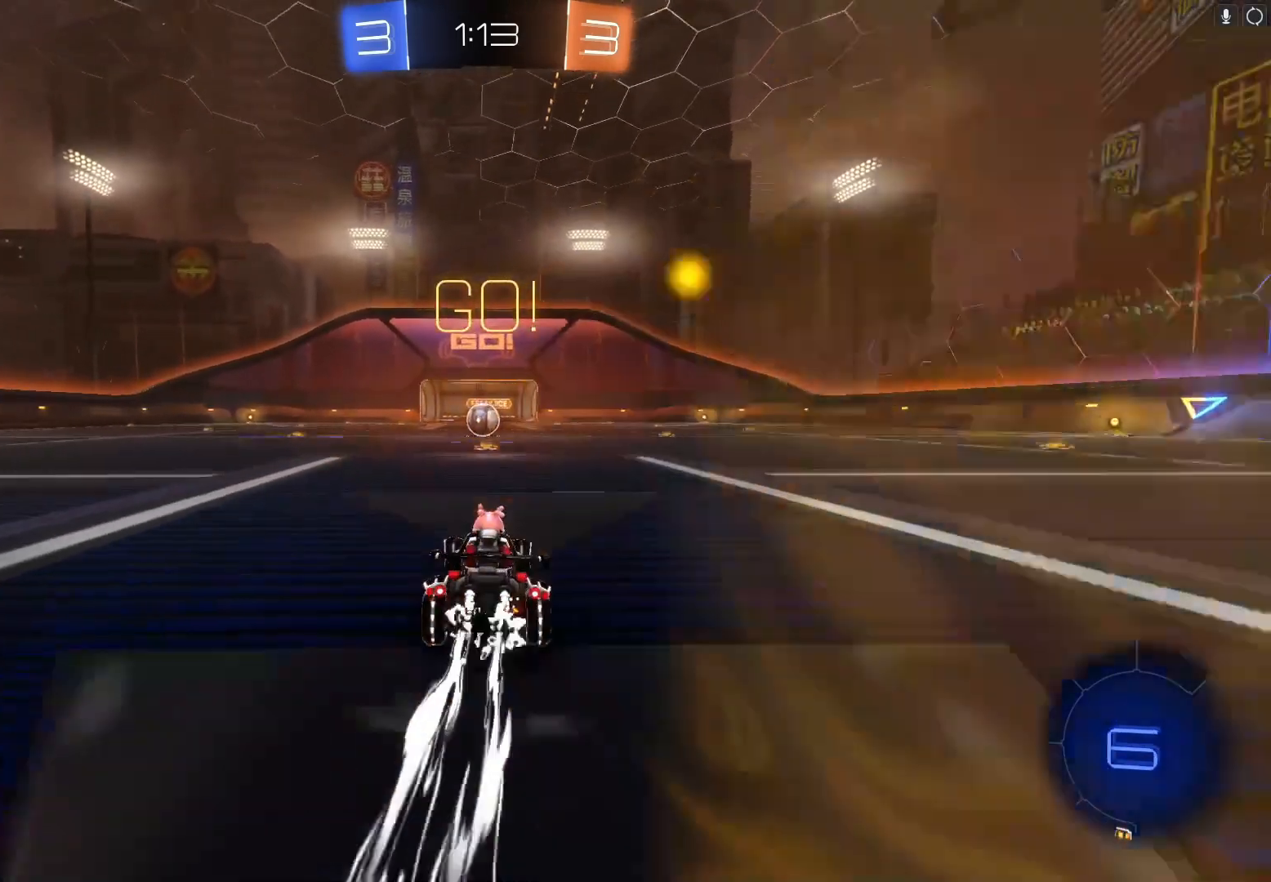
{"buttons": ["B", "R2"], "left_stick": "center", "events": [[400, "left_stick", "right"], [467, "left_stick", "center"]]}
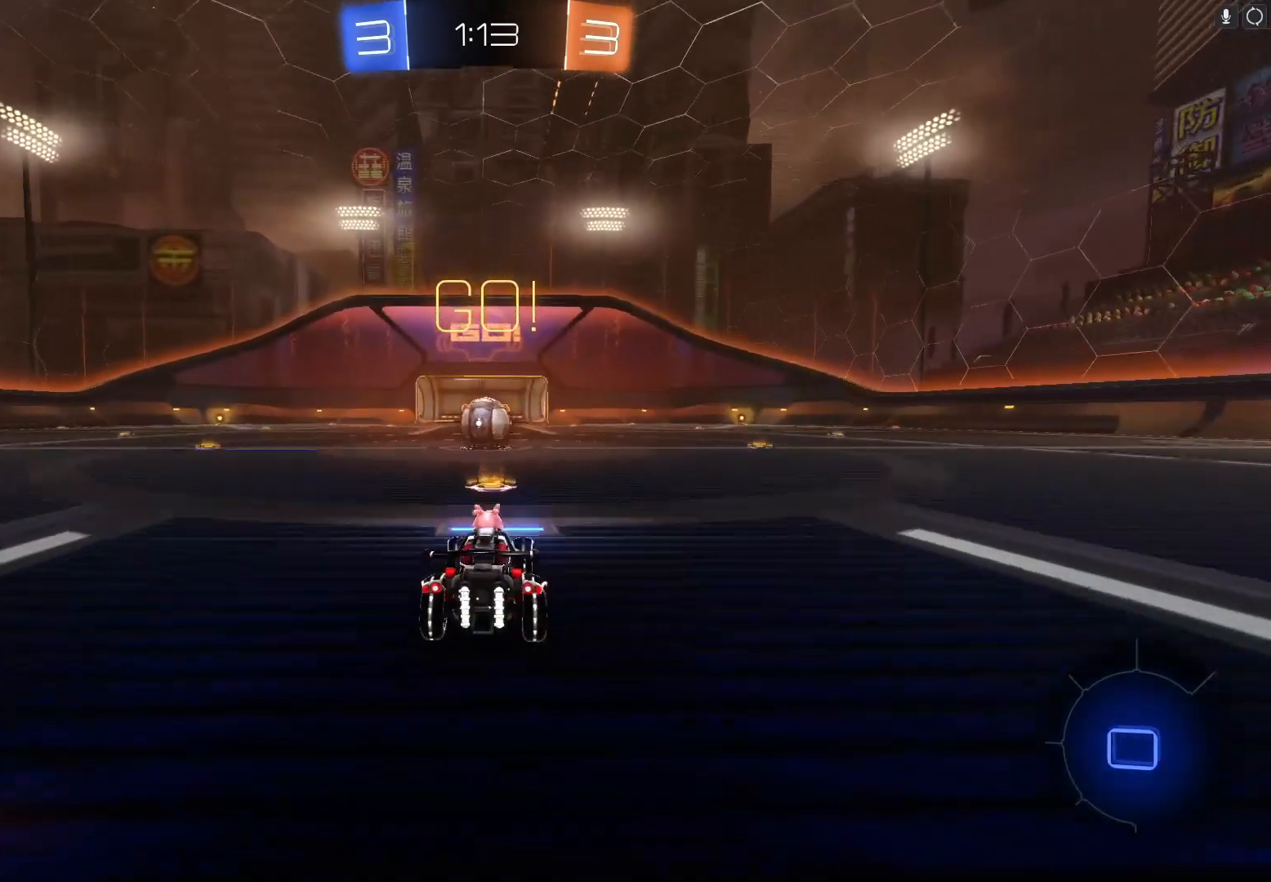
{"buttons": ["A", "B", "R2"], "left_stick": "up", "events": [[200, "left_stick", "left"], [300, "left_stick", "center"], [433, "A", "down"], [467, "left_stick", "up"]]}
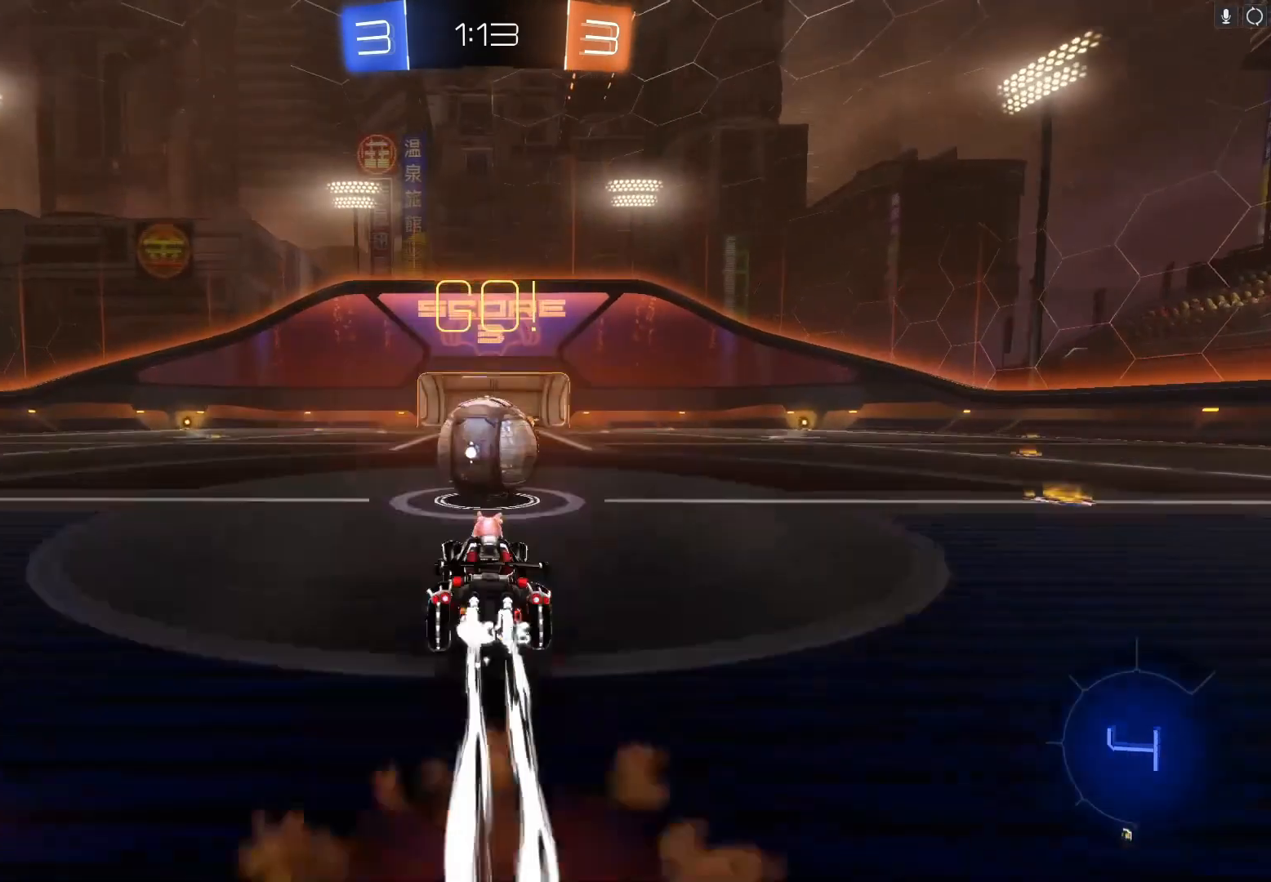
{"buttons": ["R2"], "left_stick": "up-right", "events": [[33, "A", "up"], [100, "A", "down"], [200, "A", "up"], [233, "B", "up"], [233, "left_stick", "up-right"]]}
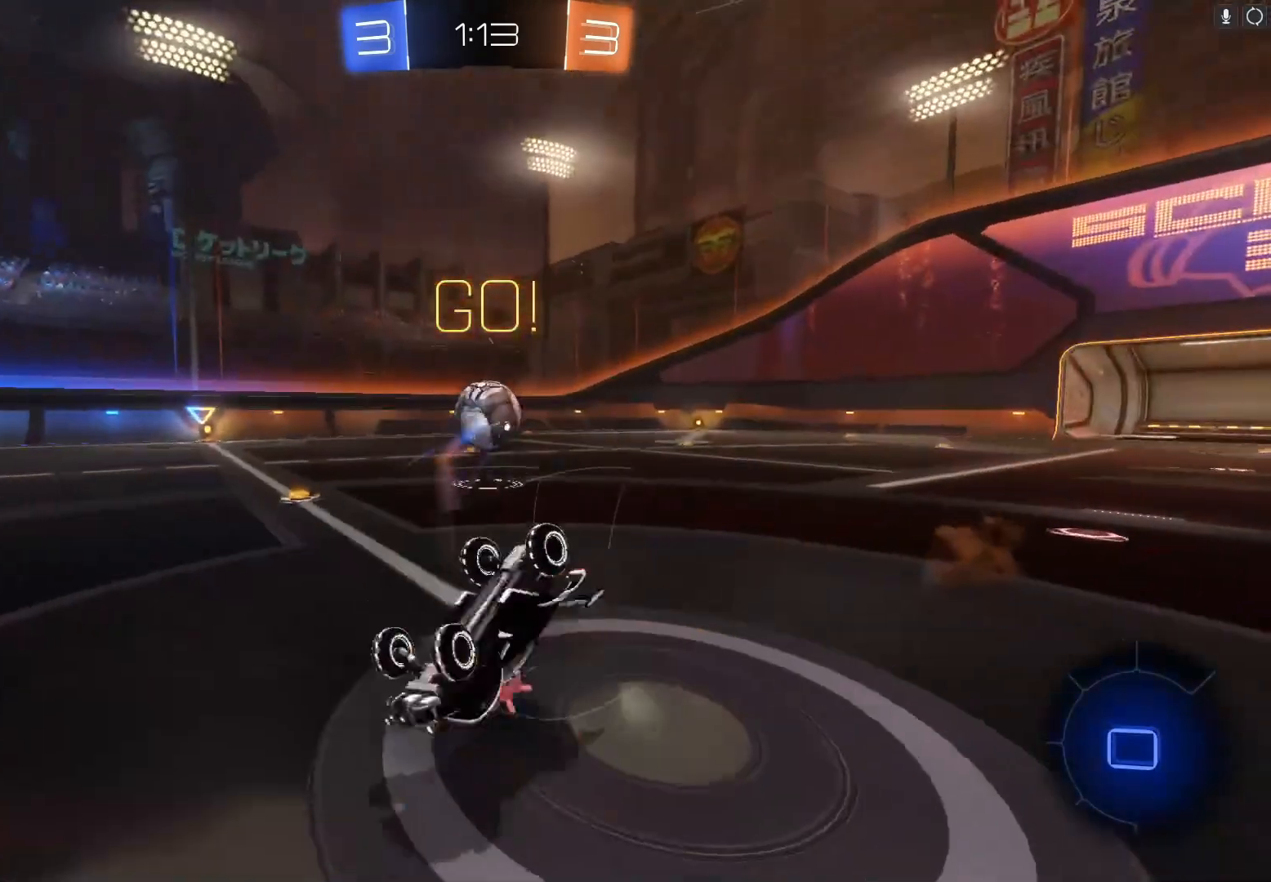
{"buttons": ["R2"], "left_stick": "left", "events": [[233, "left_stick", "up"], [367, "left_stick", "center"], [500, "left_stick", "left"]]}